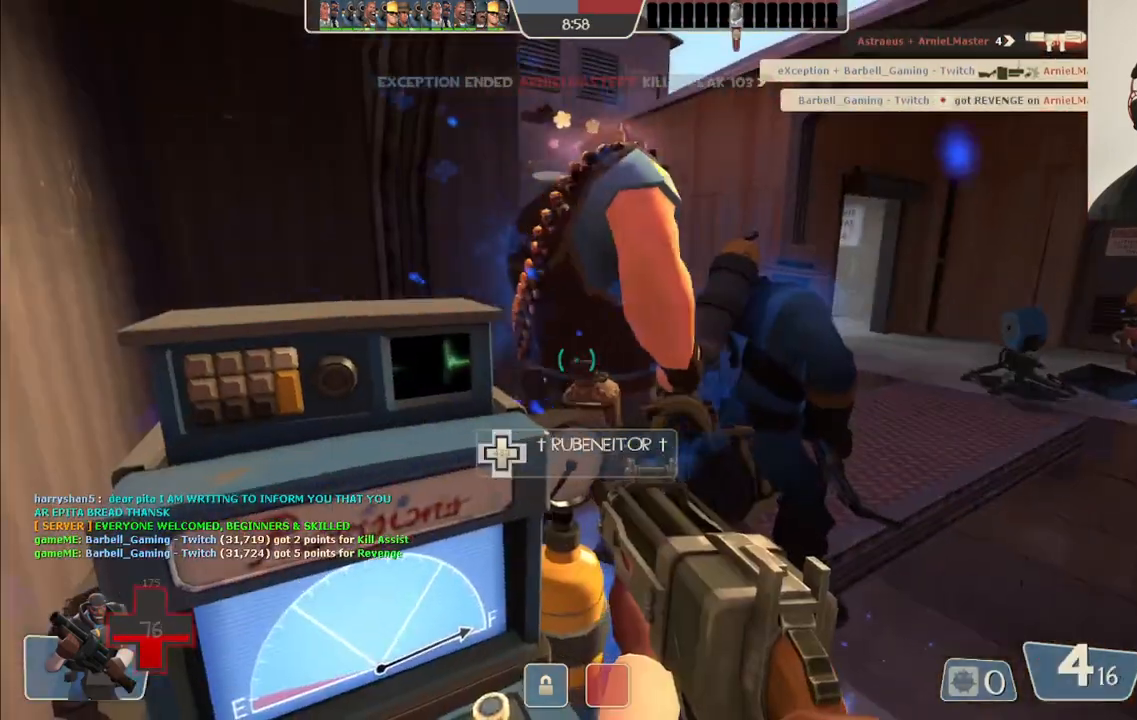
Gameplay with a controller (PlayStation layout); each line is a JSON object with the inputs held at the frame after it. "events" lists button and stick changes between this image and that frame as [ms after this image, input, new state], when the widget could be followed in between.
{"buttons": [], "left_stick": "center", "right_stick": "center", "events": []}
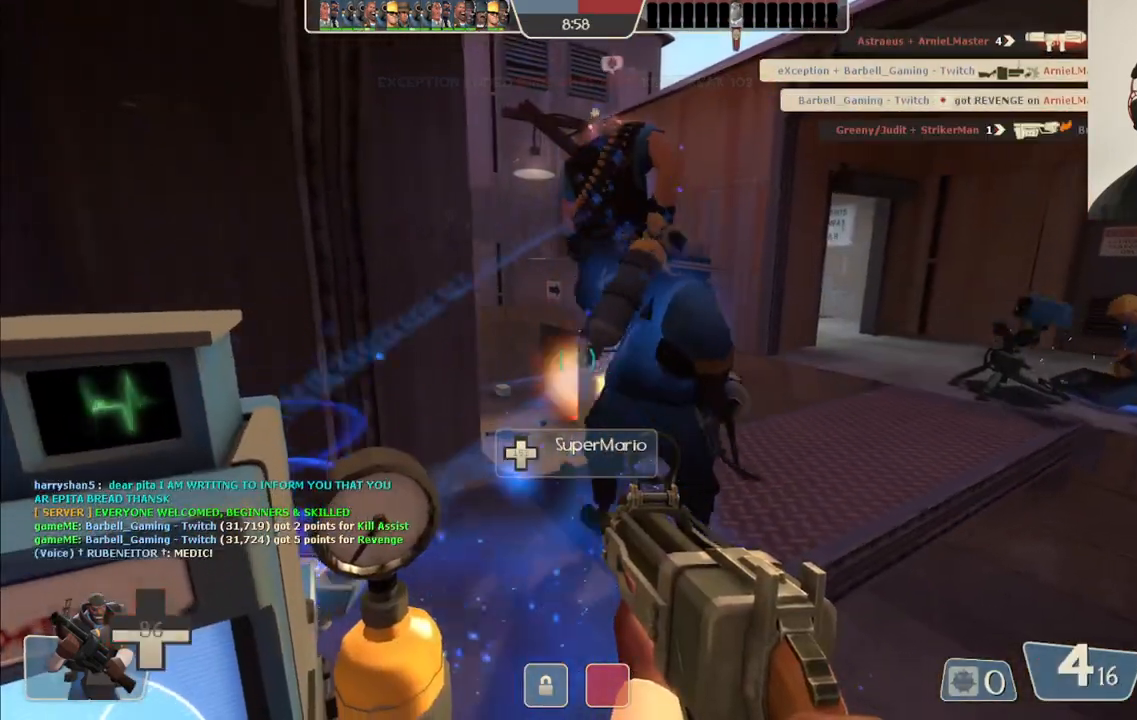
{"buttons": ["SQUARE"], "left_stick": "center", "right_stick": "center", "events": [[167, "SQUARE", "down"], [250, "SQUARE", "up"], [333, "SQUARE", "down"], [417, "SQUARE", "up"], [500, "SQUARE", "down"]]}
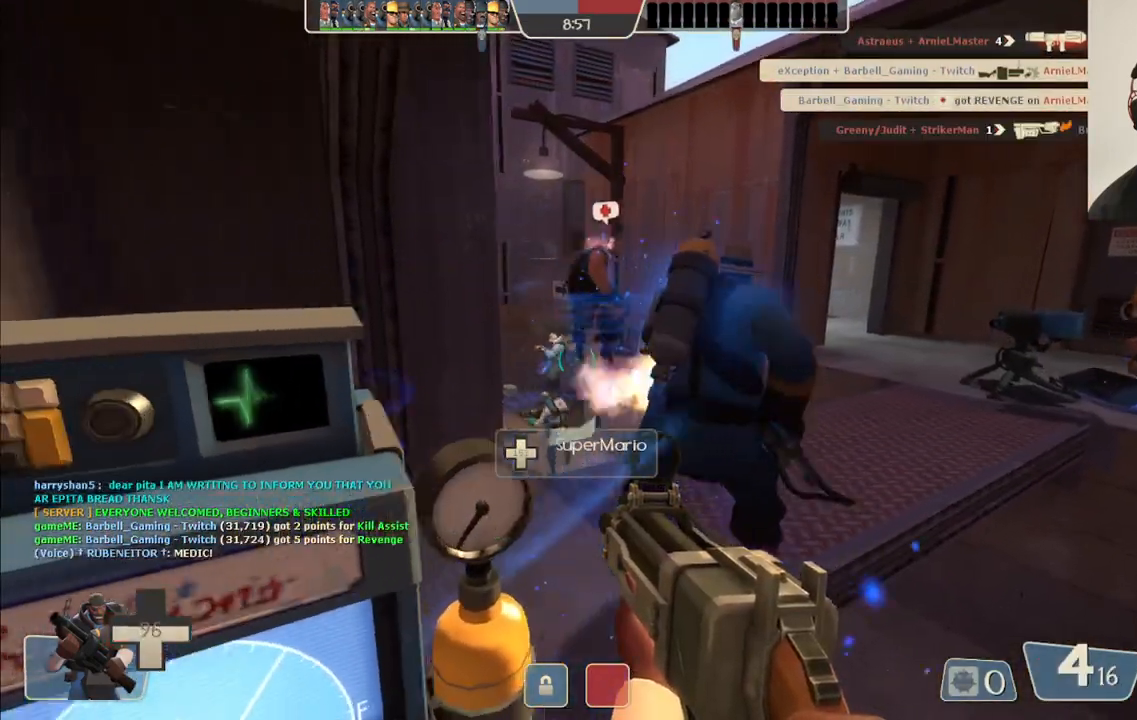
{"buttons": ["SQUARE"], "left_stick": "center", "right_stick": "center", "events": [[50, "SQUARE", "up"], [133, "SQUARE", "down"], [200, "SQUARE", "up"], [300, "SQUARE", "down"], [350, "SQUARE", "up"], [450, "SQUARE", "down"]]}
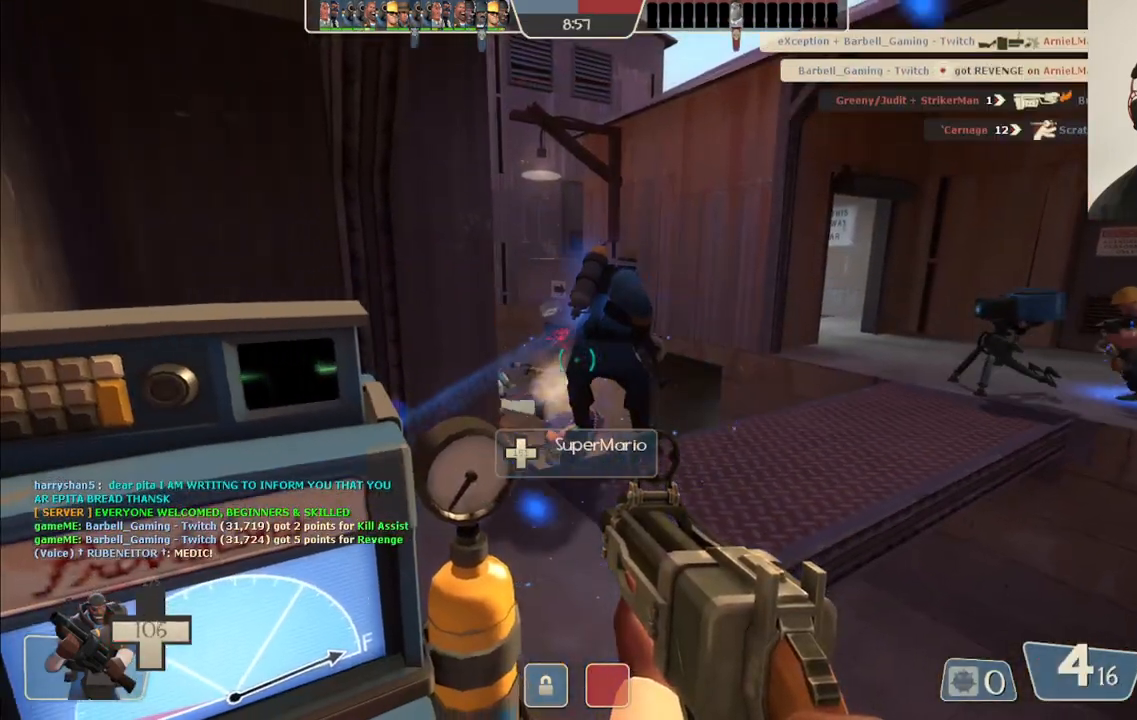
{"buttons": [], "left_stick": "center", "right_stick": "center", "events": [[17, "SQUARE", "up"], [100, "SQUARE", "down"], [167, "SQUARE", "up"], [267, "SQUARE", "down"], [317, "SQUARE", "up"], [417, "SQUARE", "down"], [483, "SQUARE", "up"]]}
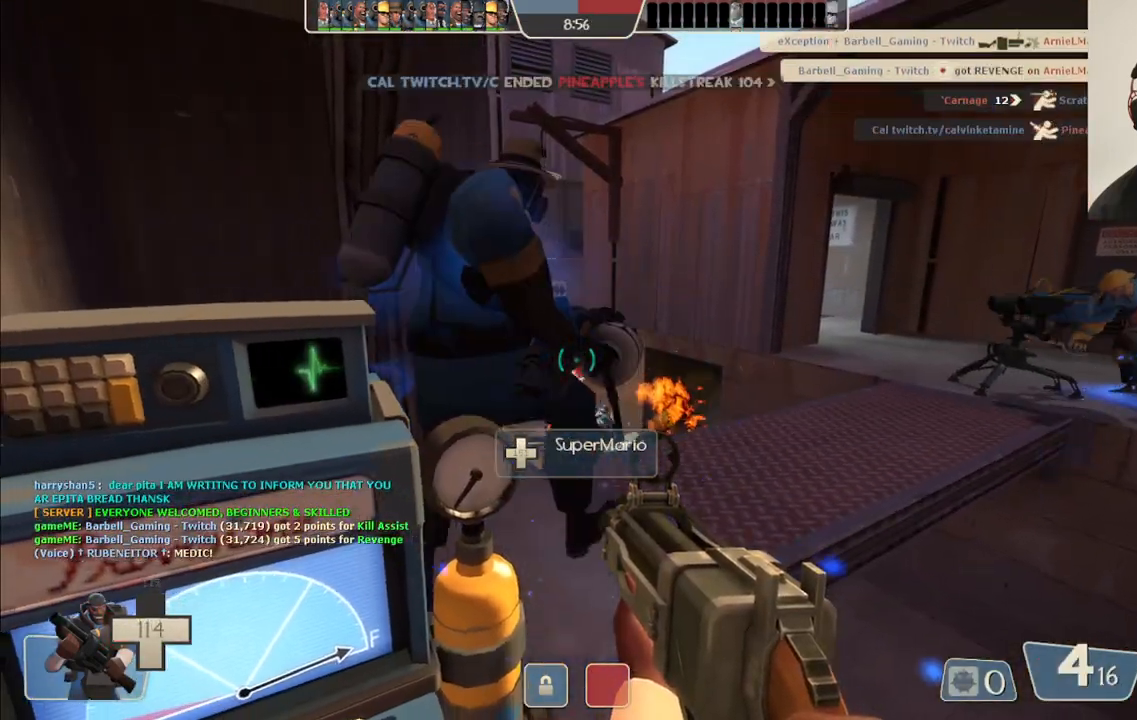
{"buttons": [], "left_stick": "center", "right_stick": "center", "events": [[50, "SQUARE", "down"], [133, "SQUARE", "up"], [200, "SQUARE", "down"], [250, "SQUARE", "up"], [333, "SQUARE", "down"], [383, "SQUARE", "up"]]}
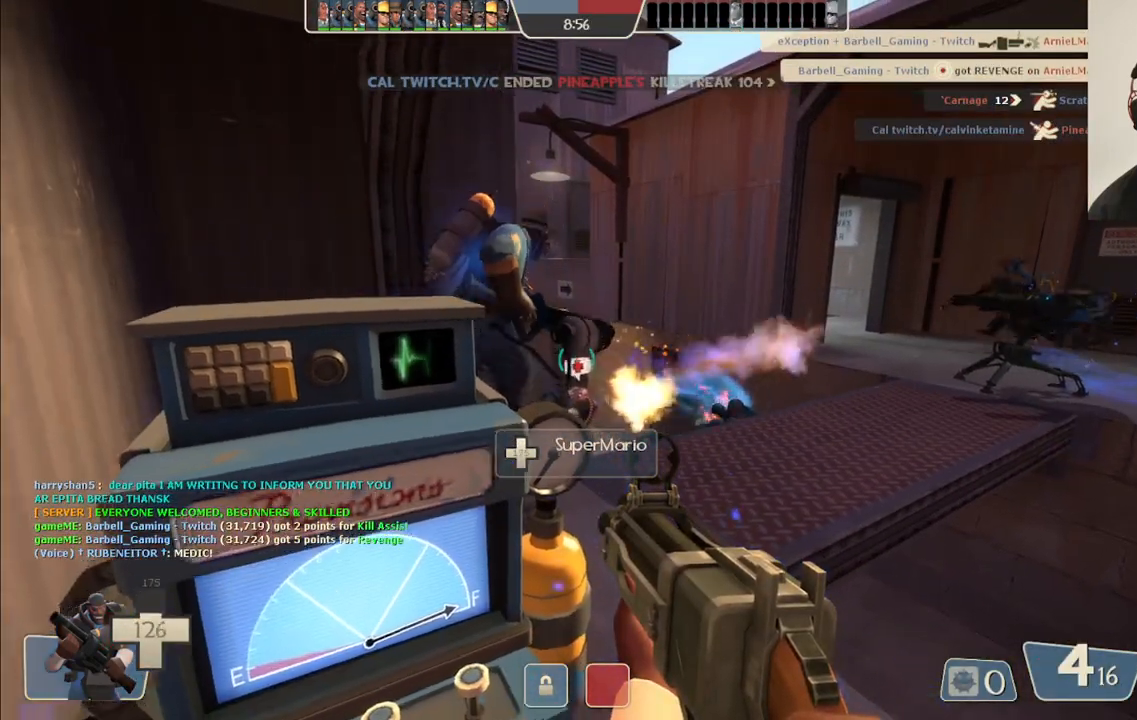
{"buttons": [], "left_stick": "center", "right_stick": "center", "events": [[17, "left_stick", "up"], [117, "right_stick", "up-right"], [200, "right_stick", "center"], [267, "R2", "down"], [267, "left_stick", "center"], [383, "R2", "up"]]}
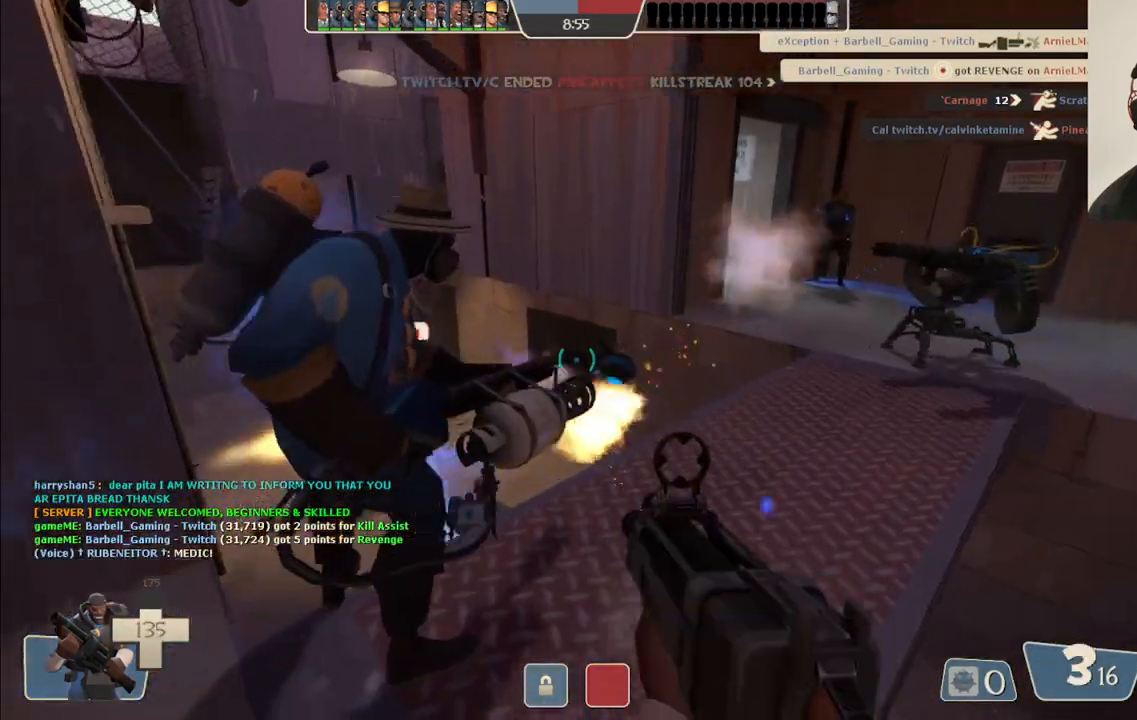
{"buttons": [], "left_stick": "center", "right_stick": "center", "events": [[267, "SQUARE", "down"], [333, "SQUARE", "up"], [417, "SQUARE", "down"], [500, "SQUARE", "up"]]}
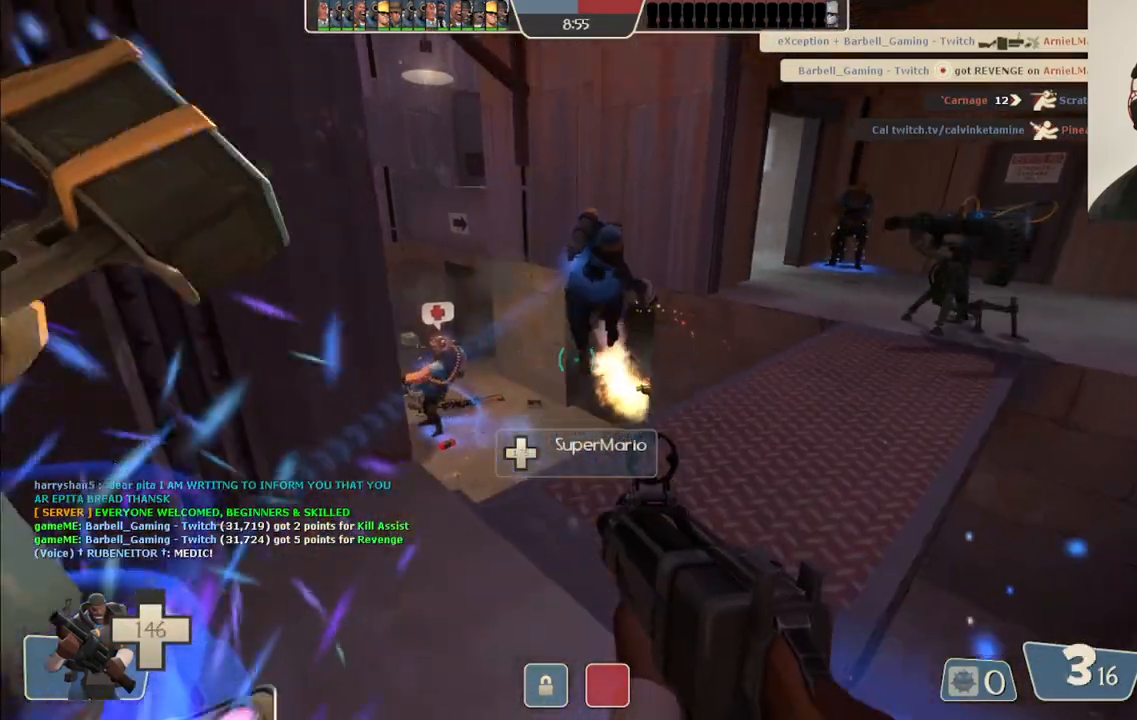
{"buttons": [], "left_stick": "up", "right_stick": "center", "events": [[83, "SQUARE", "down"], [167, "SQUARE", "up"], [250, "SQUARE", "down"], [350, "SQUARE", "up"], [433, "left_stick", "up"]]}
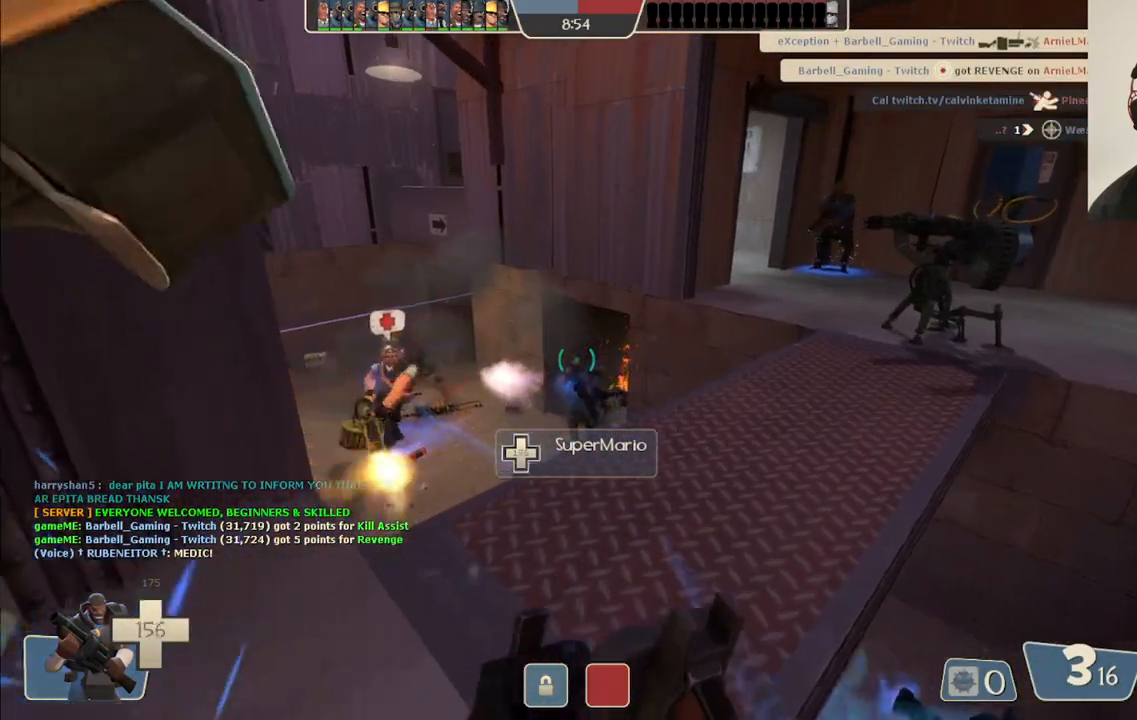
{"buttons": [], "left_stick": "up-right", "right_stick": "center", "events": [[400, "left_stick", "up-right"]]}
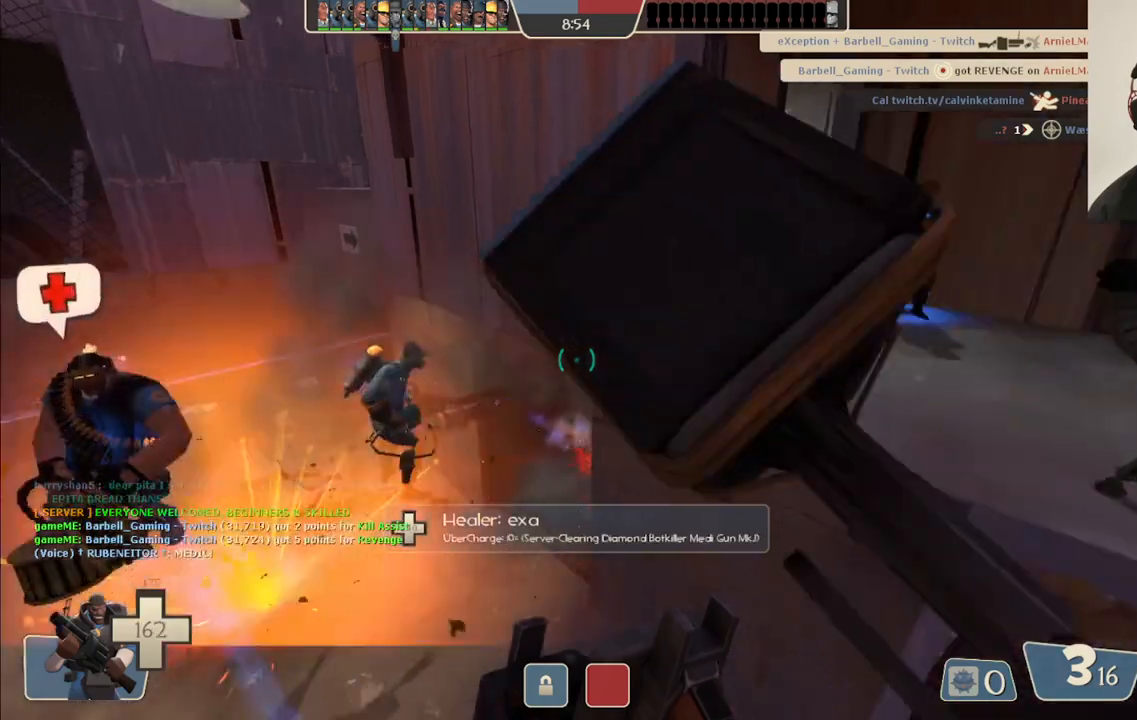
{"buttons": [], "left_stick": "up-right", "right_stick": "center", "events": []}
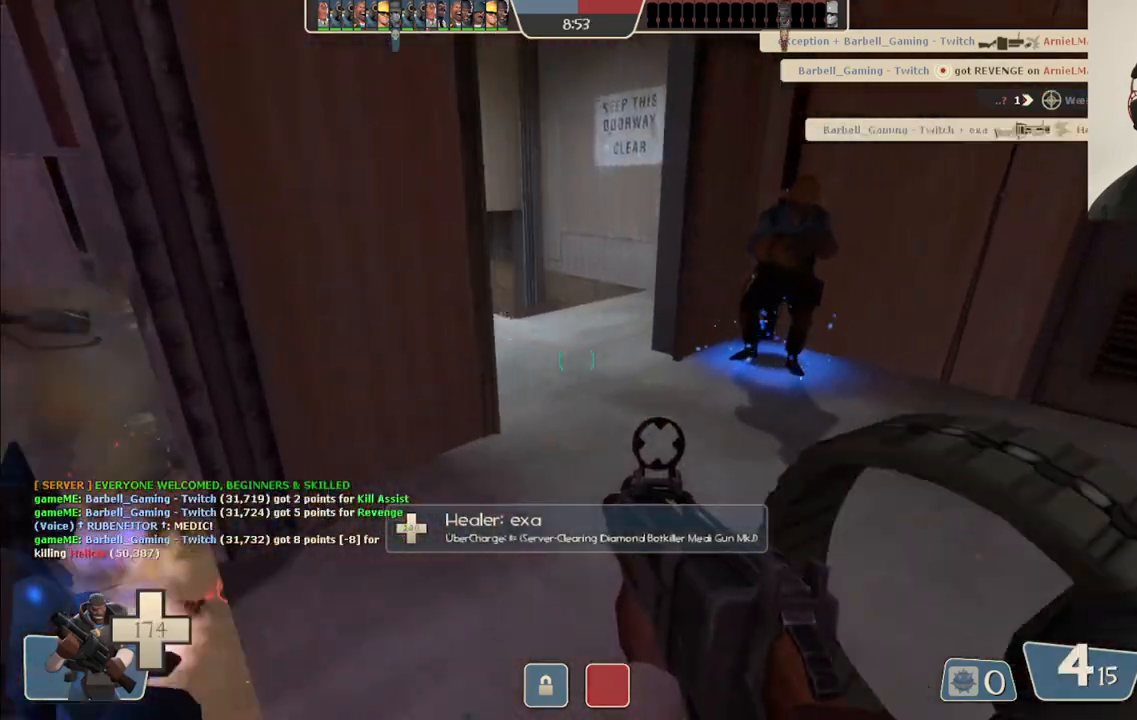
{"buttons": ["SQUARE"], "left_stick": "up", "right_stick": "center", "events": [[83, "right_stick", "left"], [233, "right_stick", "center"], [350, "SQUARE", "down"], [383, "SQUARE", "up"], [400, "left_stick", "up"], [450, "SQUARE", "down"]]}
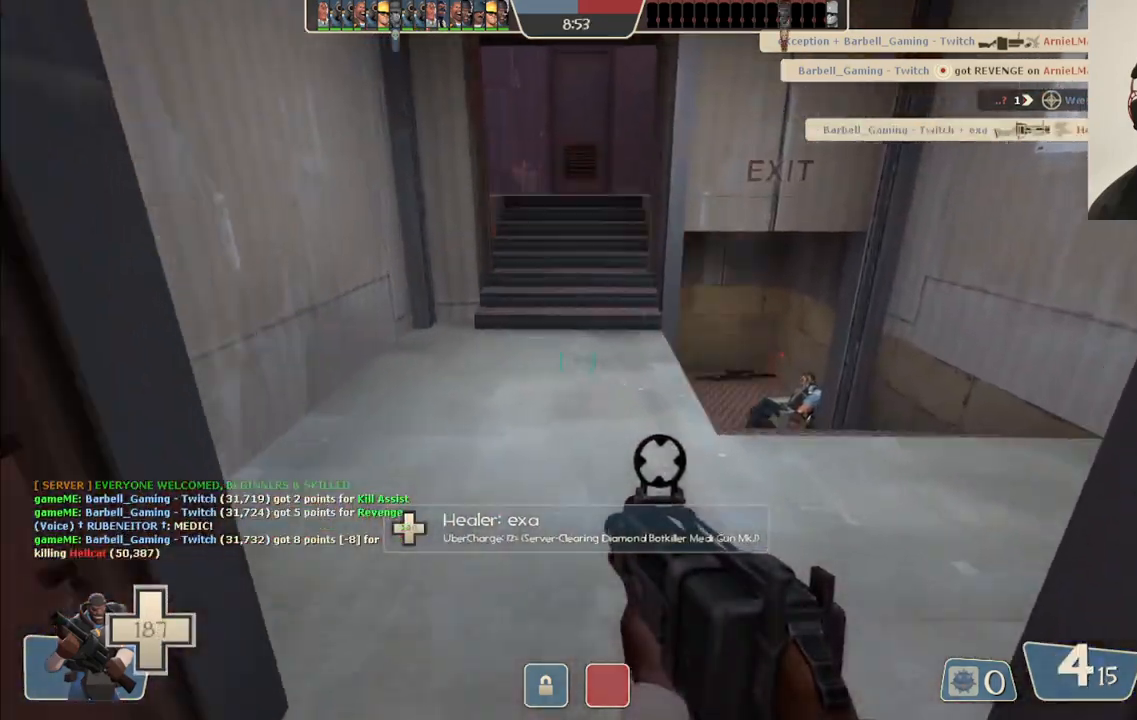
{"buttons": [], "left_stick": "up", "right_stick": "center", "events": [[67, "SQUARE", "up"], [250, "right_stick", "left"], [400, "right_stick", "center"]]}
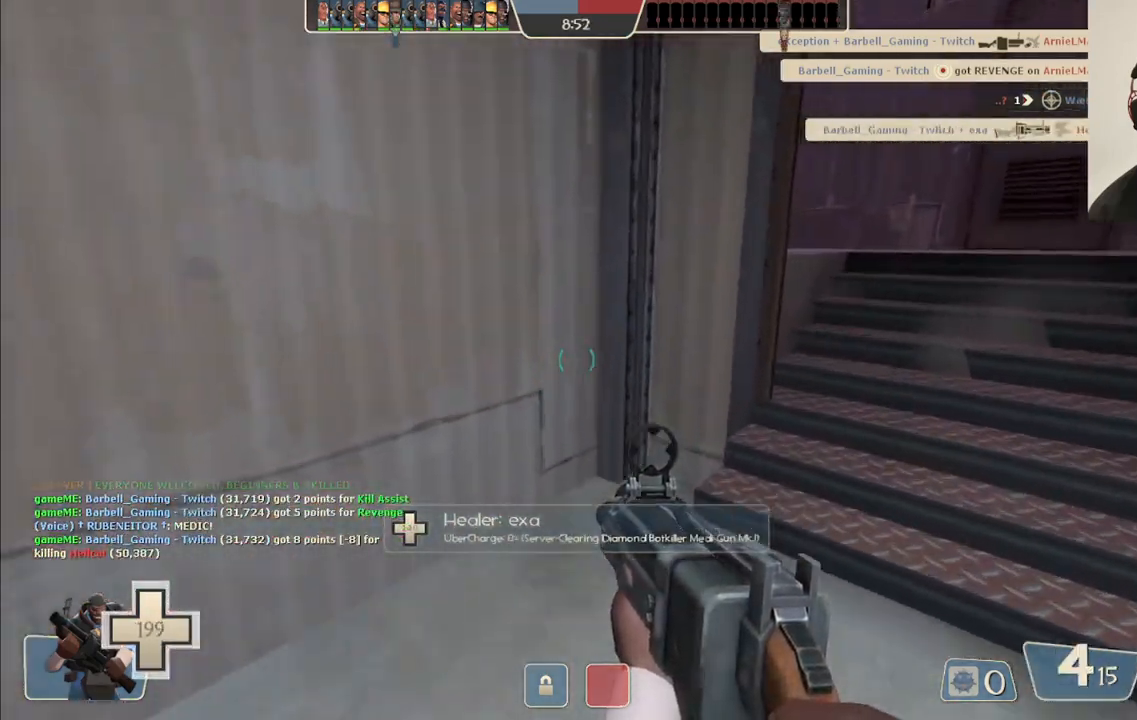
{"buttons": [], "left_stick": "up-right", "right_stick": "left", "events": [[17, "left_stick", "up-right"], [200, "right_stick", "left"]]}
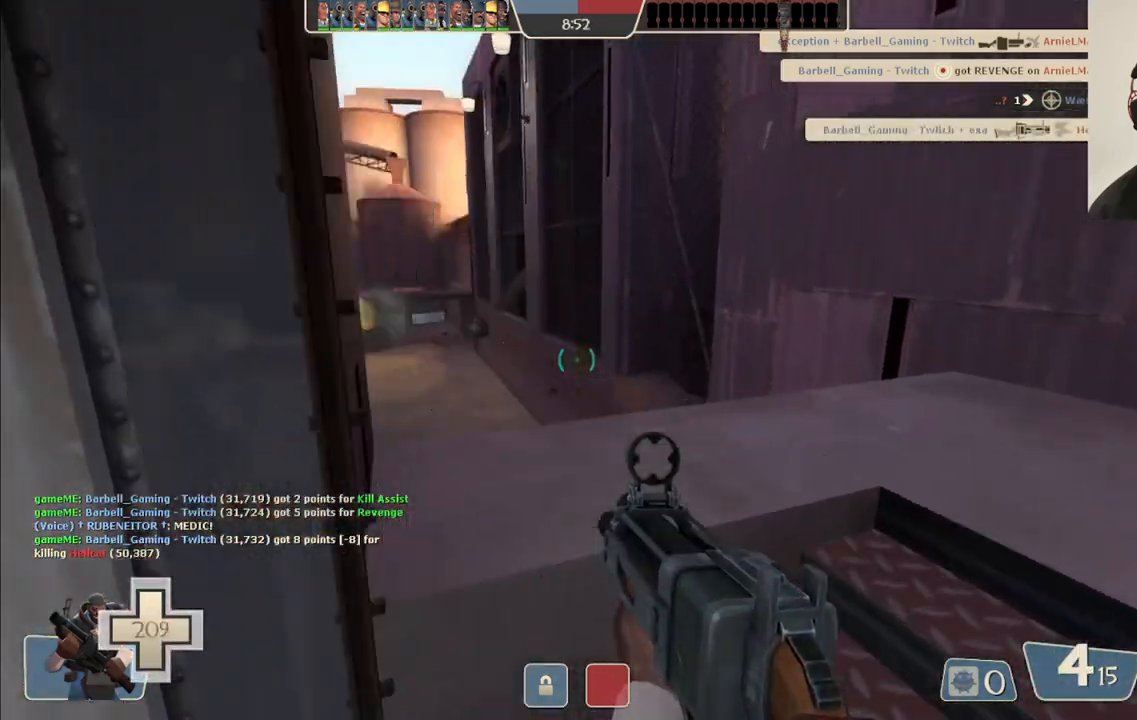
{"buttons": ["R2"], "left_stick": "down-right", "right_stick": "center", "events": [[133, "right_stick", "center"], [167, "R2", "down"], [500, "left_stick", "down-right"]]}
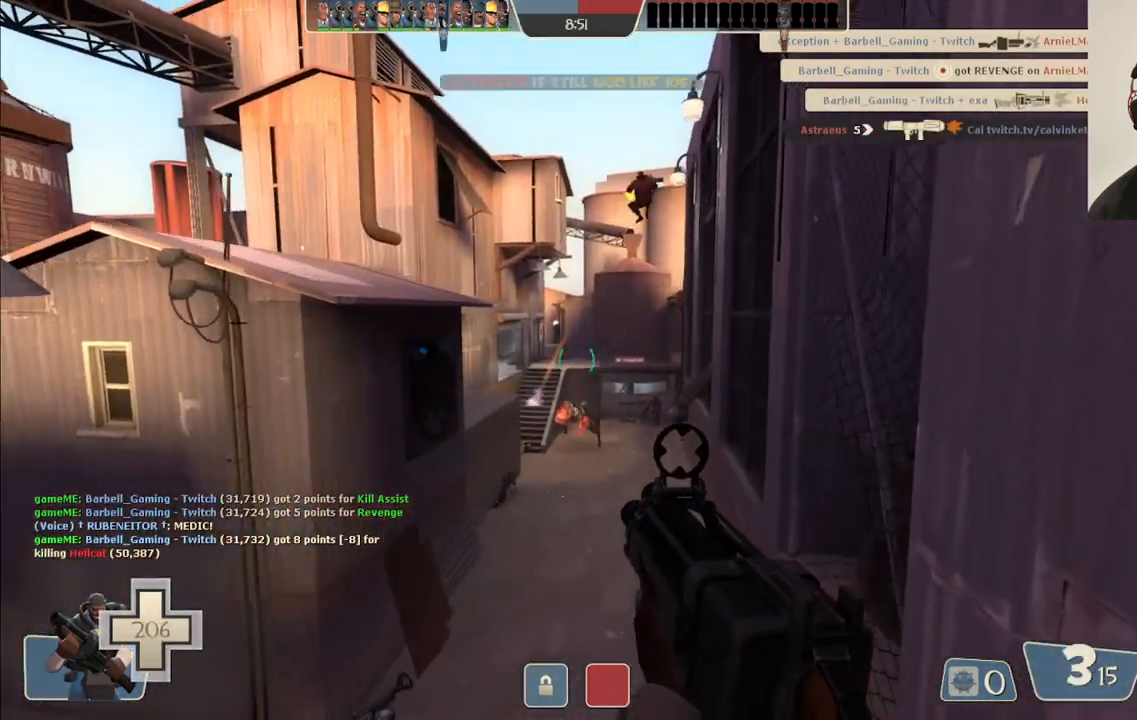
{"buttons": ["R2"], "left_stick": "down", "right_stick": "center", "events": [[117, "left_stick", "down-left"], [233, "left_stick", "up-left"], [433, "left_stick", "right"], [483, "left_stick", "down"]]}
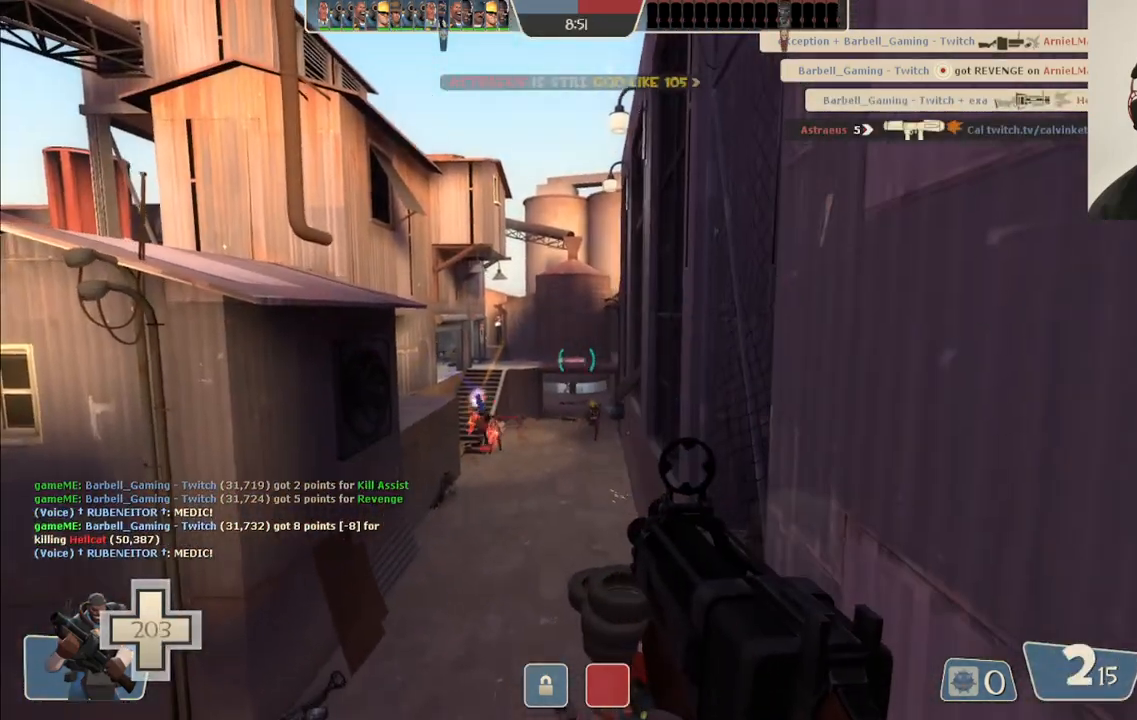
{"buttons": ["R2"], "left_stick": "left", "right_stick": "center", "events": [[17, "left_stick", "down-left"], [133, "left_stick", "left"]]}
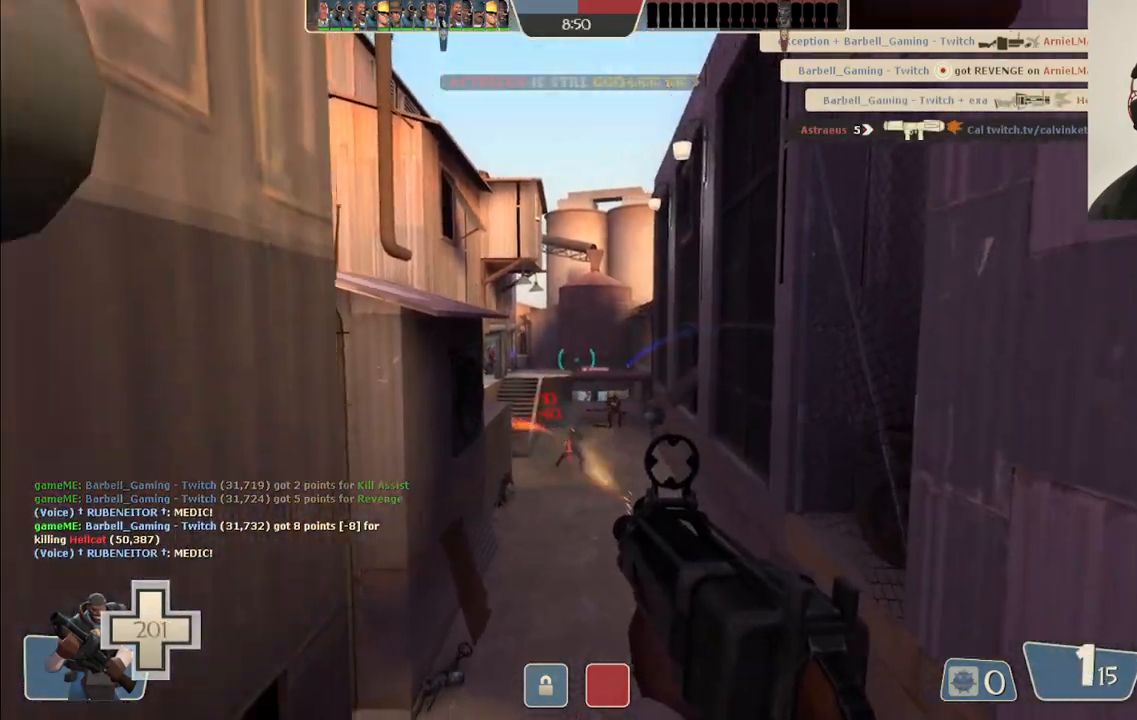
{"buttons": [], "left_stick": "up-left", "right_stick": "center", "events": [[50, "left_stick", "up-left"], [467, "R2", "up"]]}
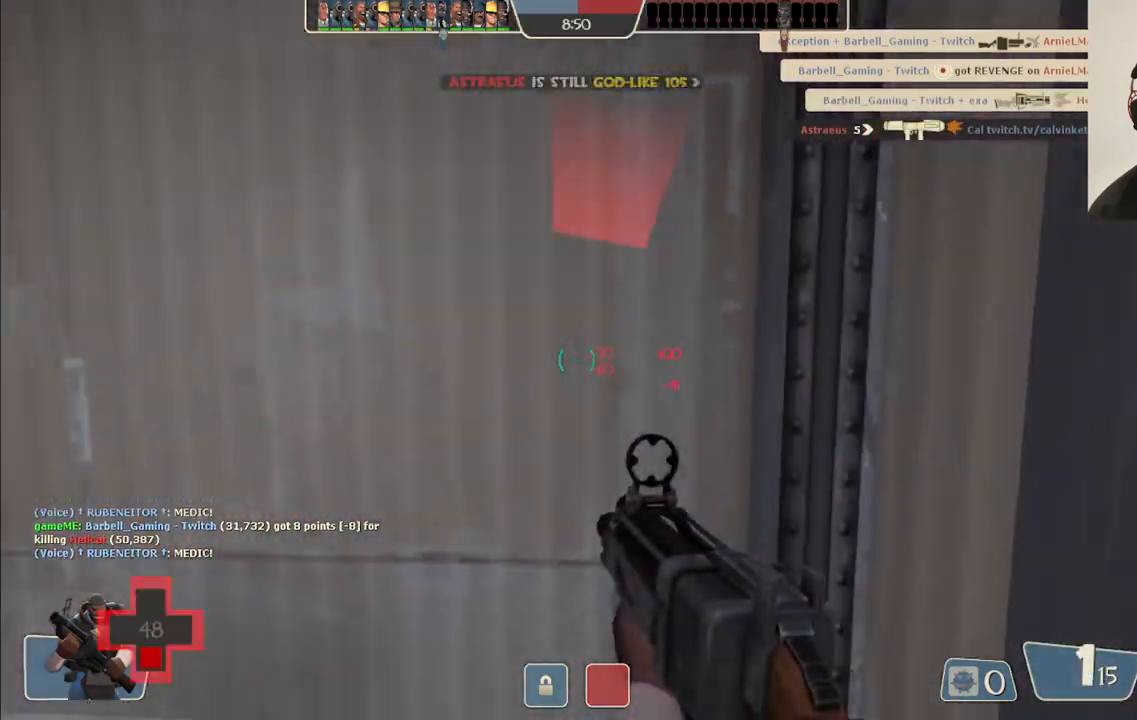
{"buttons": ["SQUARE"], "left_stick": "up-left", "right_stick": "center", "events": [[33, "left_stick", "left"], [117, "SQUARE", "down"], [183, "SQUARE", "up"], [267, "SQUARE", "down"], [267, "left_stick", "up-left"], [350, "SQUARE", "up"], [417, "SQUARE", "down"]]}
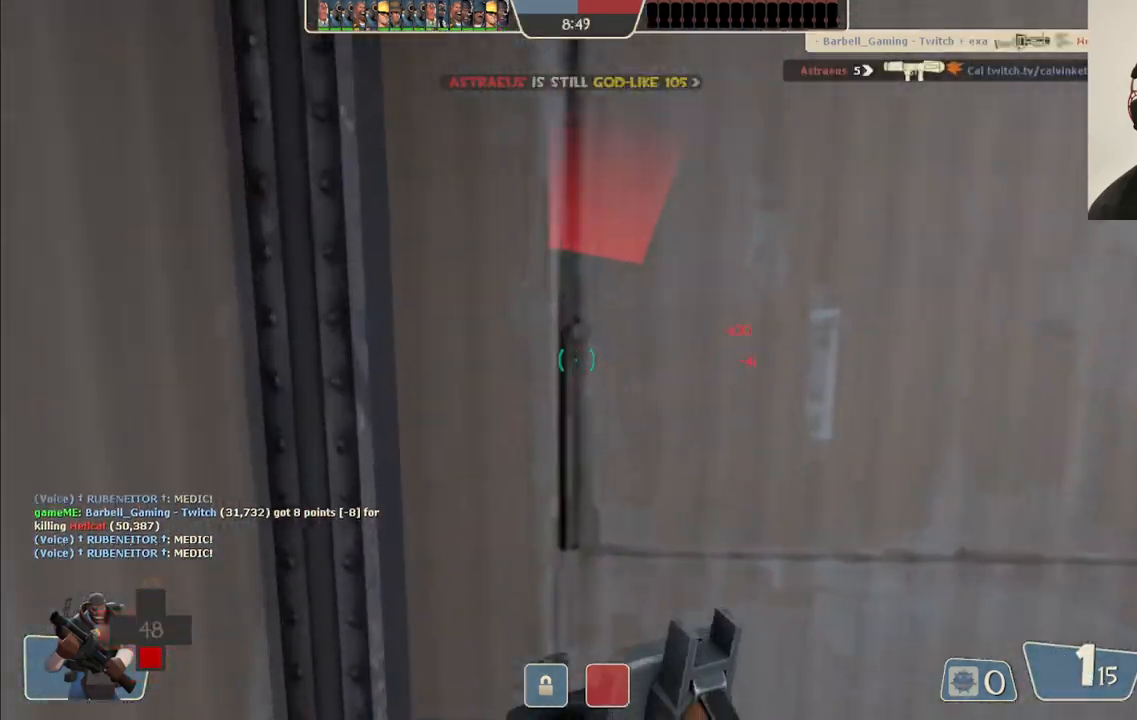
{"buttons": [], "left_stick": "center", "right_stick": "right", "events": [[17, "SQUARE", "up"], [200, "left_stick", "center"], [467, "right_stick", "right"]]}
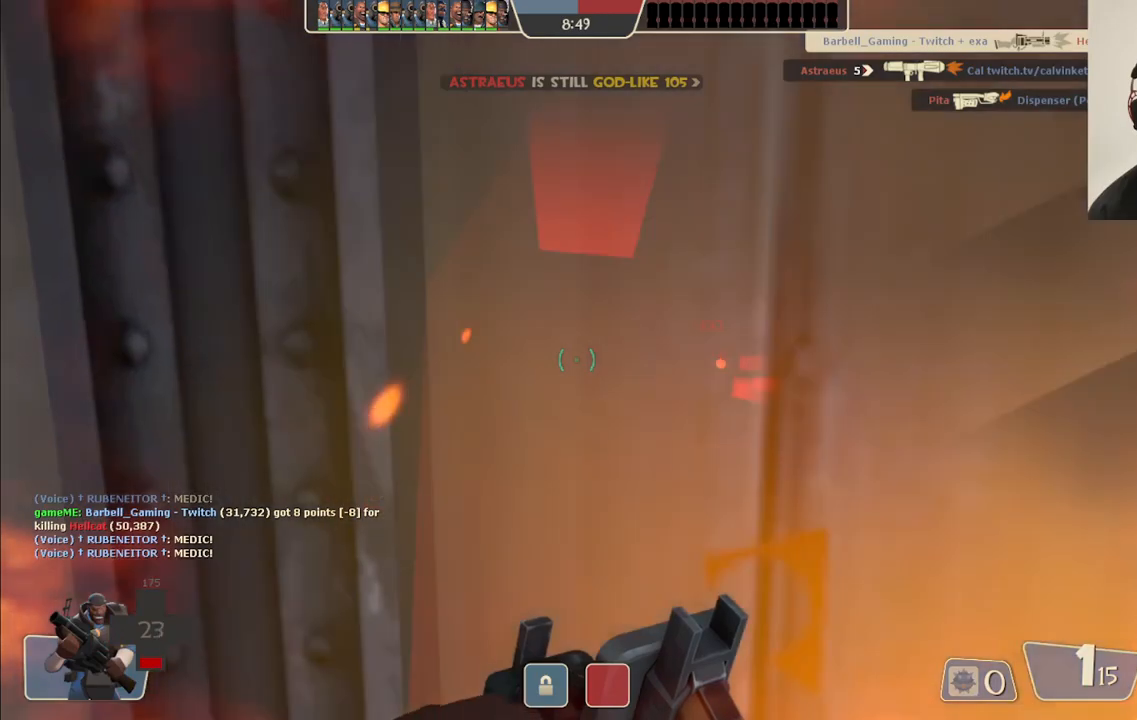
{"buttons": [], "left_stick": "up", "right_stick": "right", "events": [[217, "right_stick", "center"], [417, "right_stick", "right"], [433, "left_stick", "up"]]}
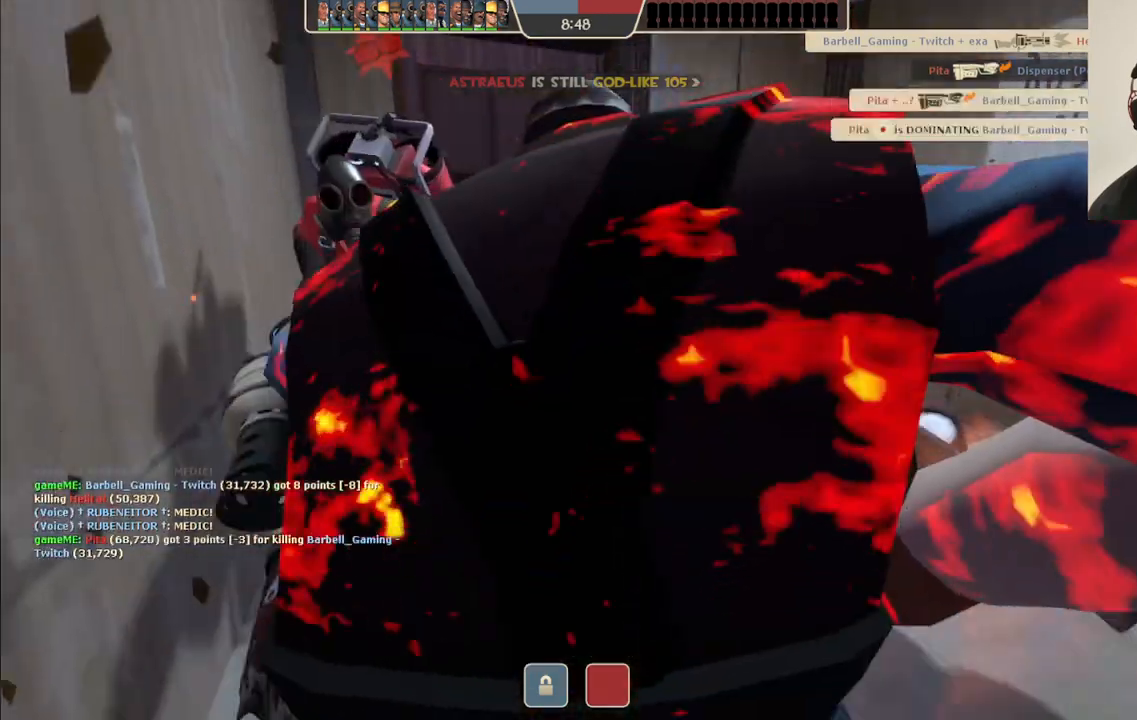
{"buttons": [], "left_stick": "center", "right_stick": "center", "events": [[33, "right_stick", "center"], [67, "R2", "down"], [67, "left_stick", "center"], [233, "R2", "up"]]}
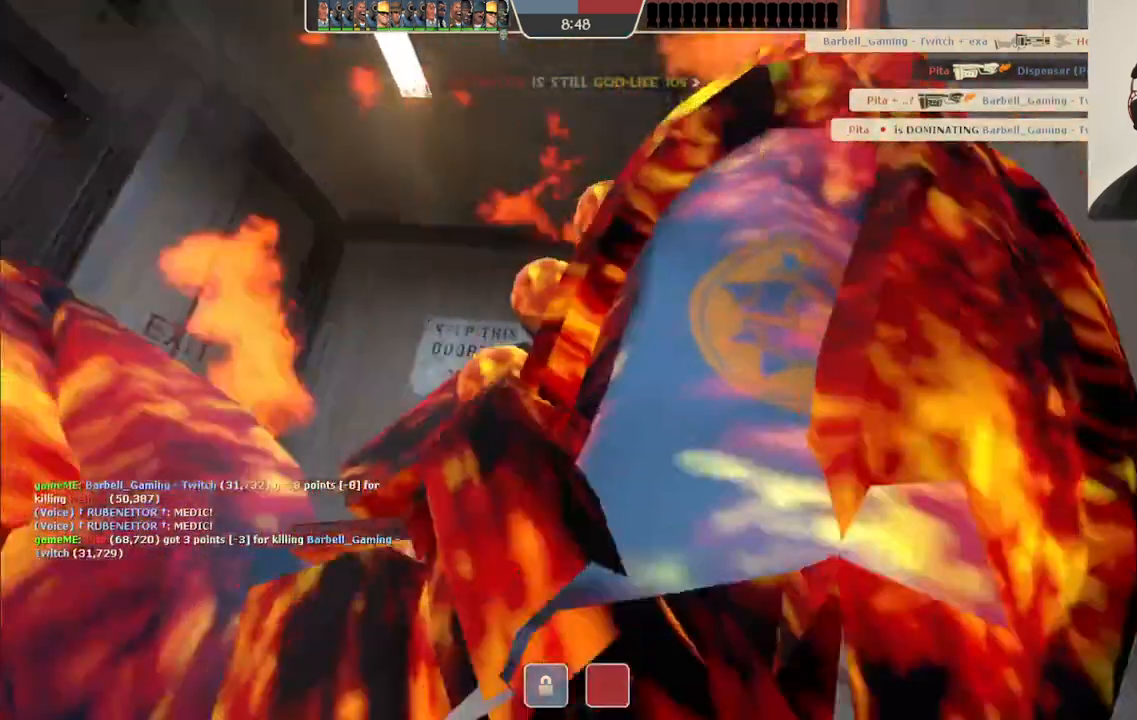
{"buttons": [], "left_stick": "center", "right_stick": "center", "events": []}
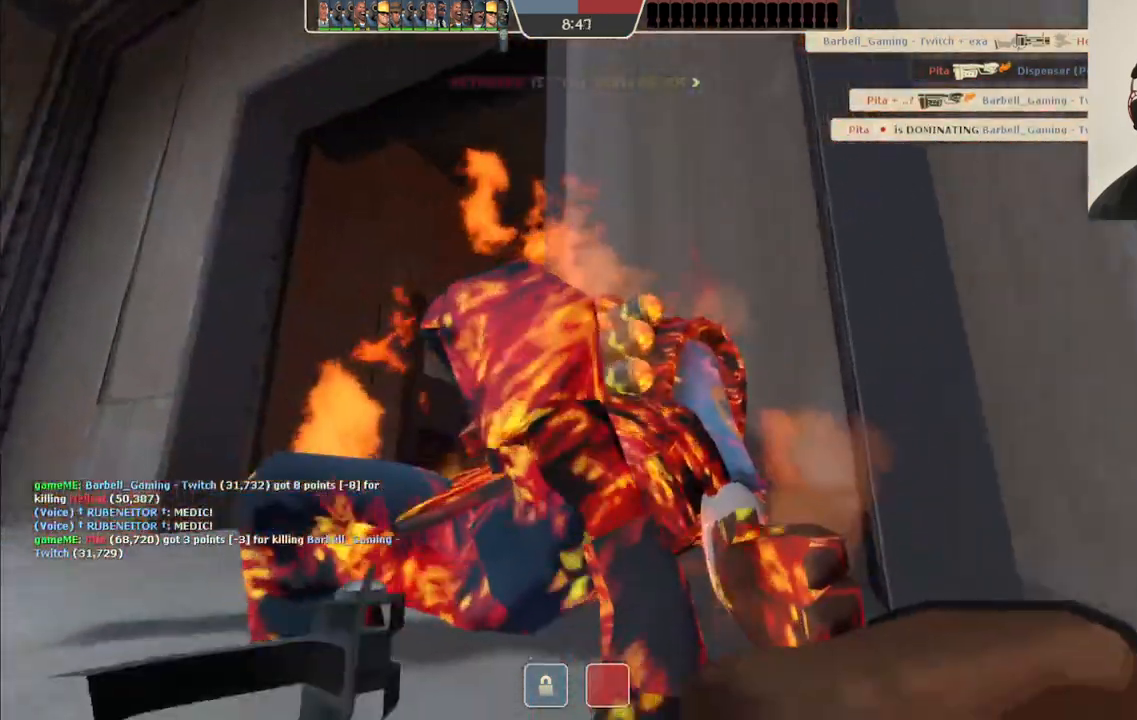
{"buttons": [], "left_stick": "center", "right_stick": "center", "events": []}
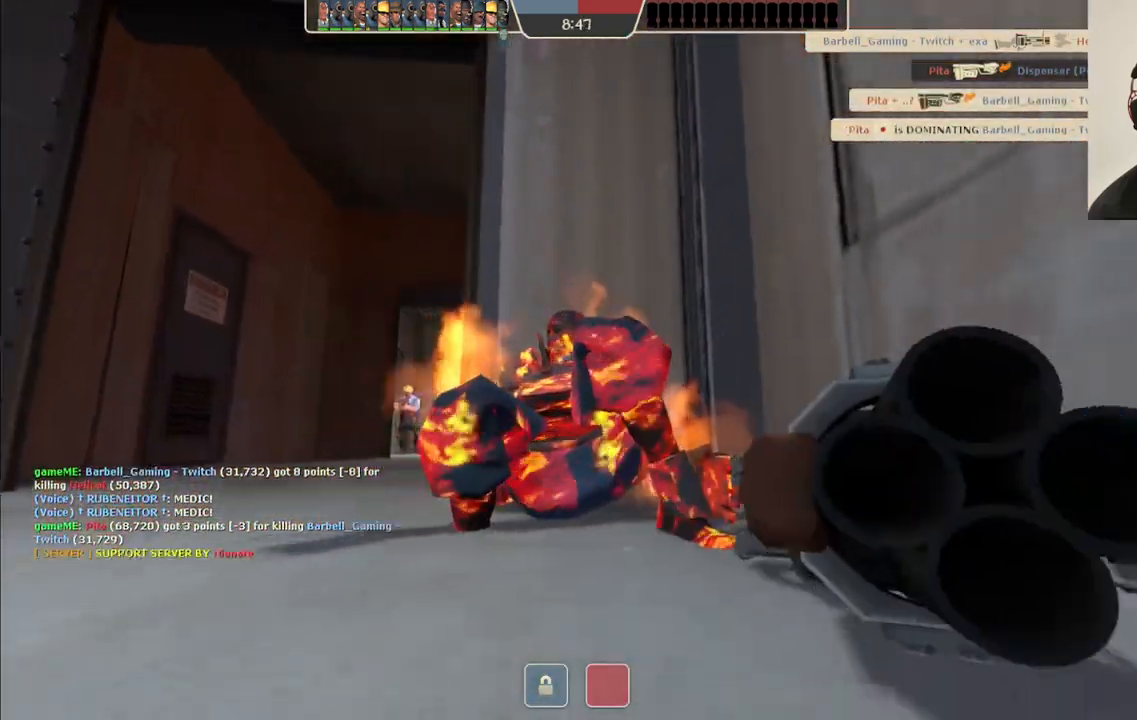
{"buttons": [], "left_stick": "center", "right_stick": "center", "events": []}
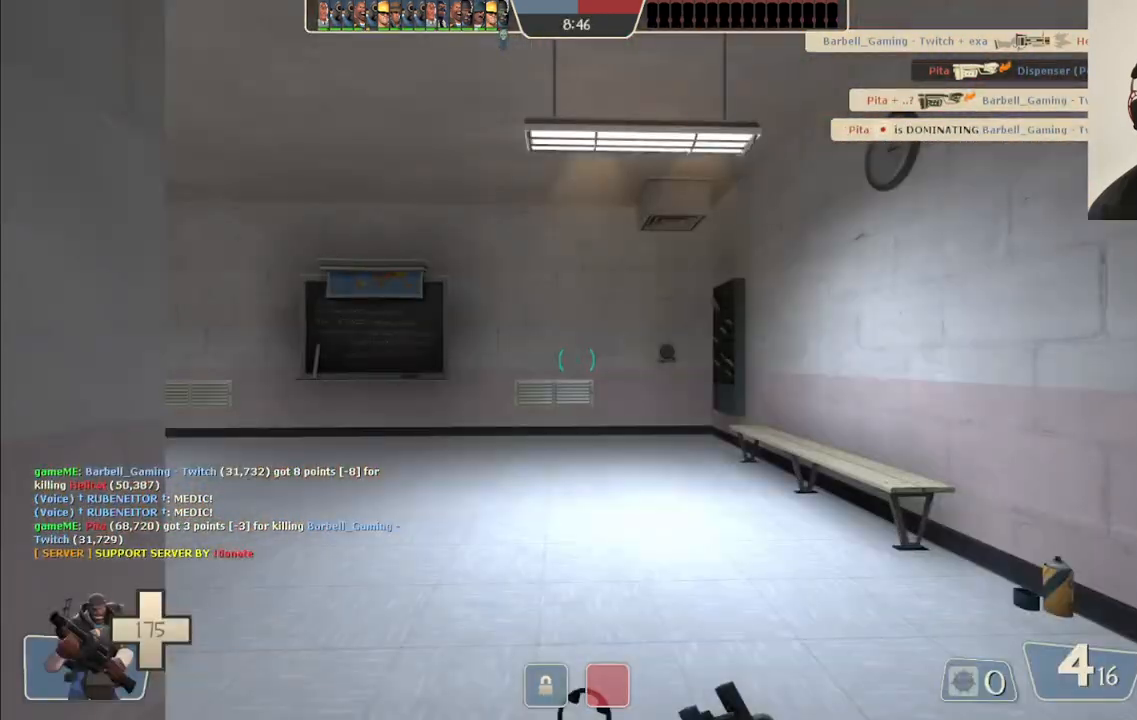
{"buttons": [], "left_stick": "center", "right_stick": "center", "events": []}
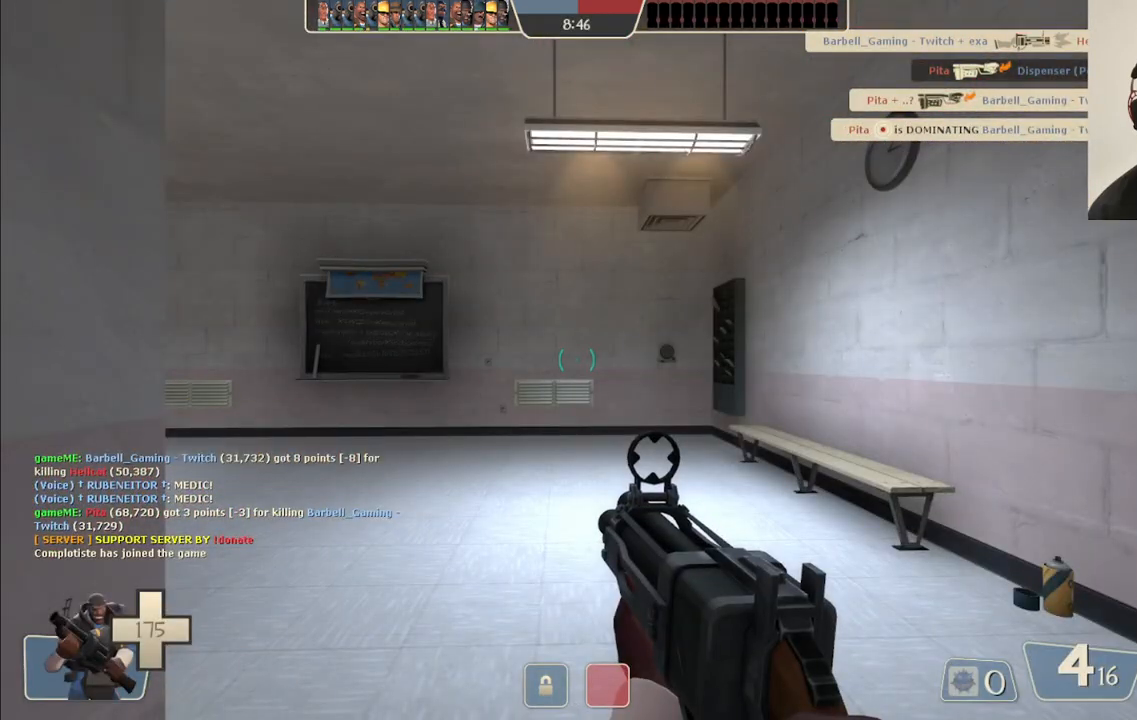
{"buttons": [], "left_stick": "up", "right_stick": "center", "events": [[267, "left_stick", "up"]]}
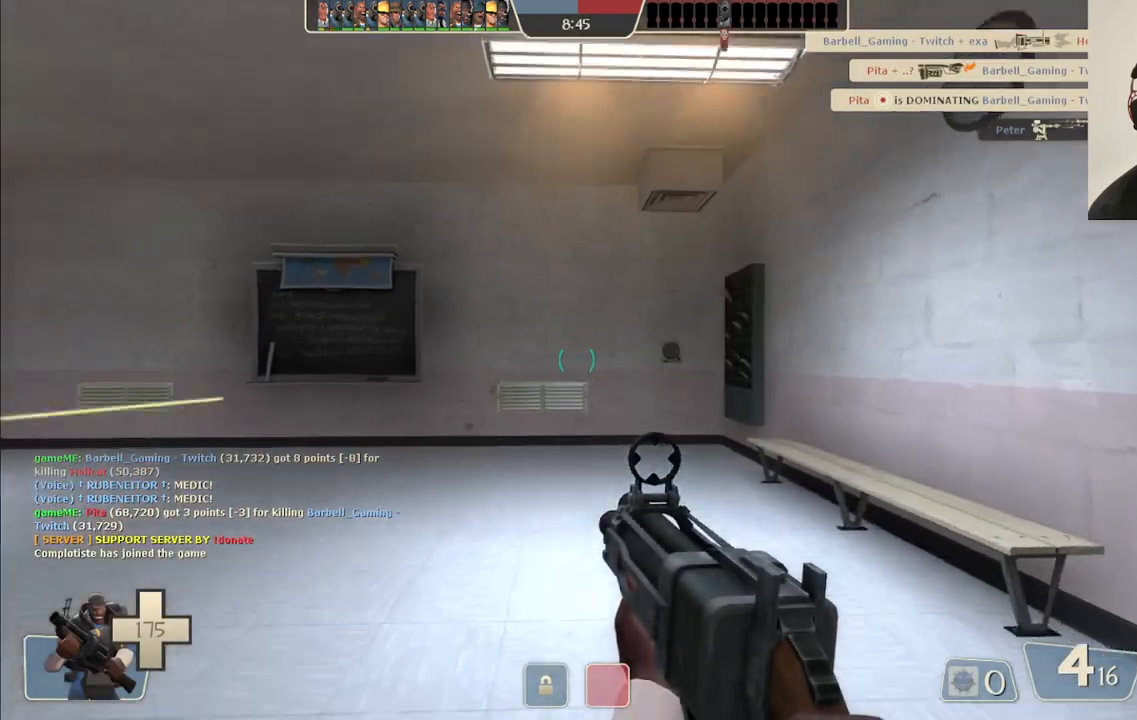
{"buttons": [], "left_stick": "up", "right_stick": "center", "events": [[267, "right_stick", "left"], [283, "left_stick", "center"], [500, "left_stick", "up"], [500, "right_stick", "center"]]}
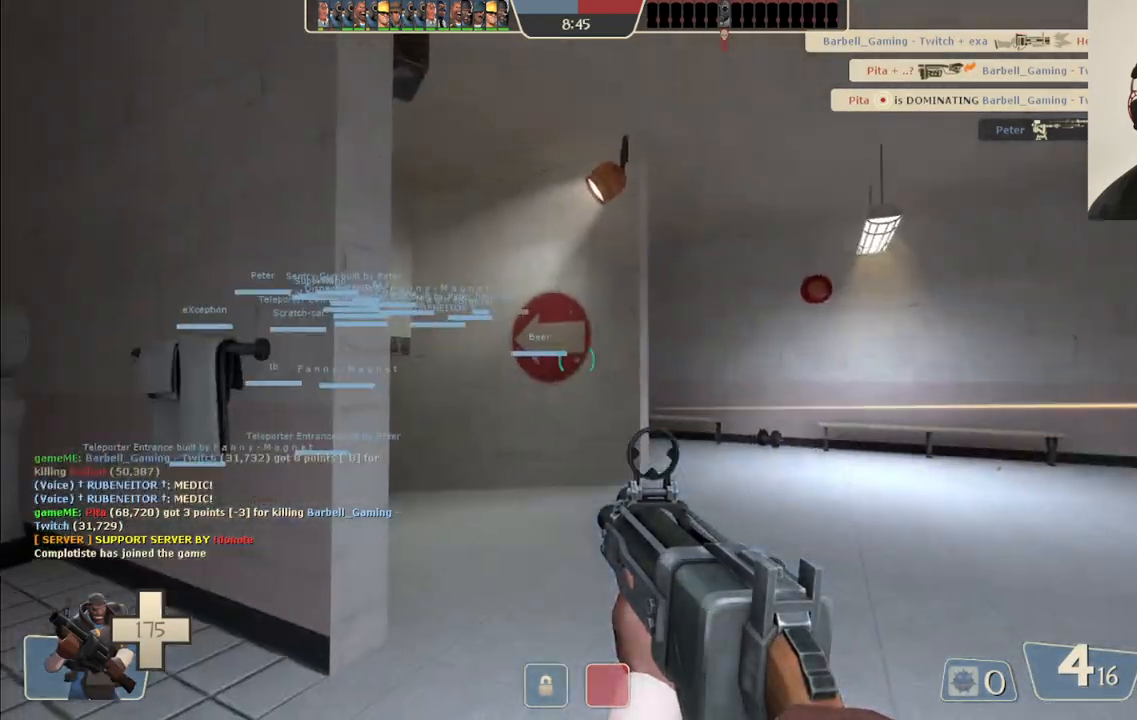
{"buttons": ["SQUARE"], "left_stick": "up", "right_stick": "center", "events": [[233, "right_stick", "left"], [350, "right_stick", "center"], [467, "SQUARE", "down"]]}
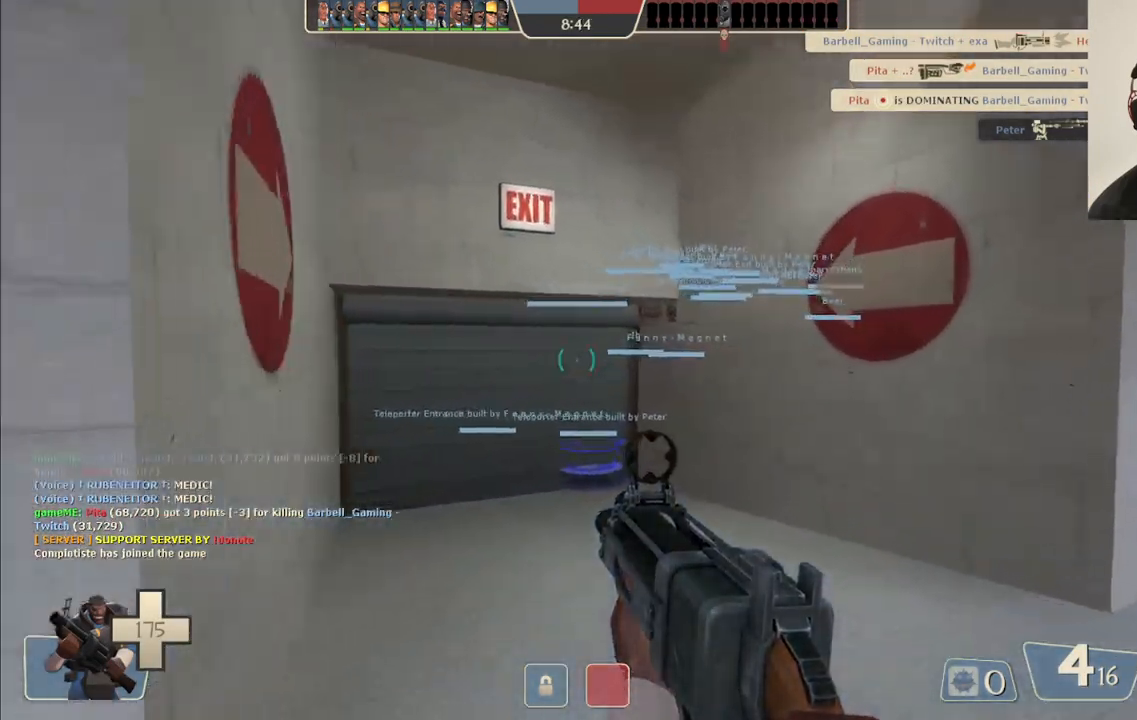
{"buttons": [], "left_stick": "up", "right_stick": "center", "events": [[33, "SQUARE", "up"], [333, "right_stick", "up"], [467, "right_stick", "center"]]}
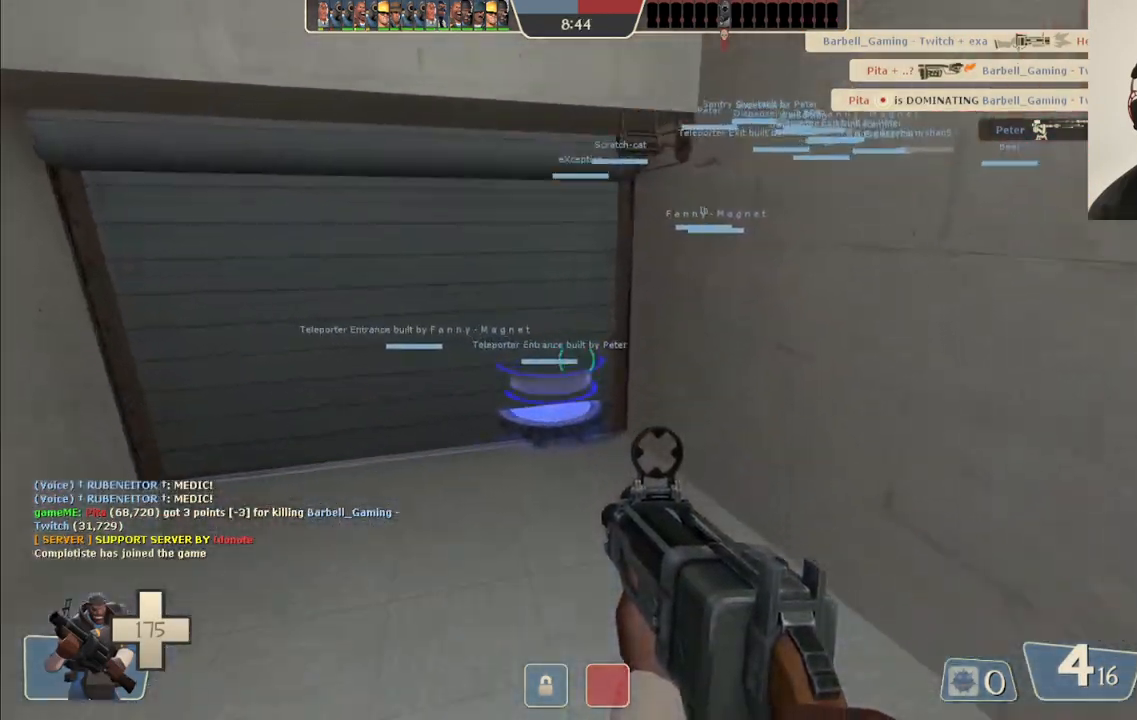
{"buttons": [], "left_stick": "up", "right_stick": "center", "events": [[67, "SQUARE", "down"], [150, "SQUARE", "up"], [217, "SQUARE", "down"], [283, "SQUARE", "up"], [383, "SQUARE", "down"], [467, "SQUARE", "up"]]}